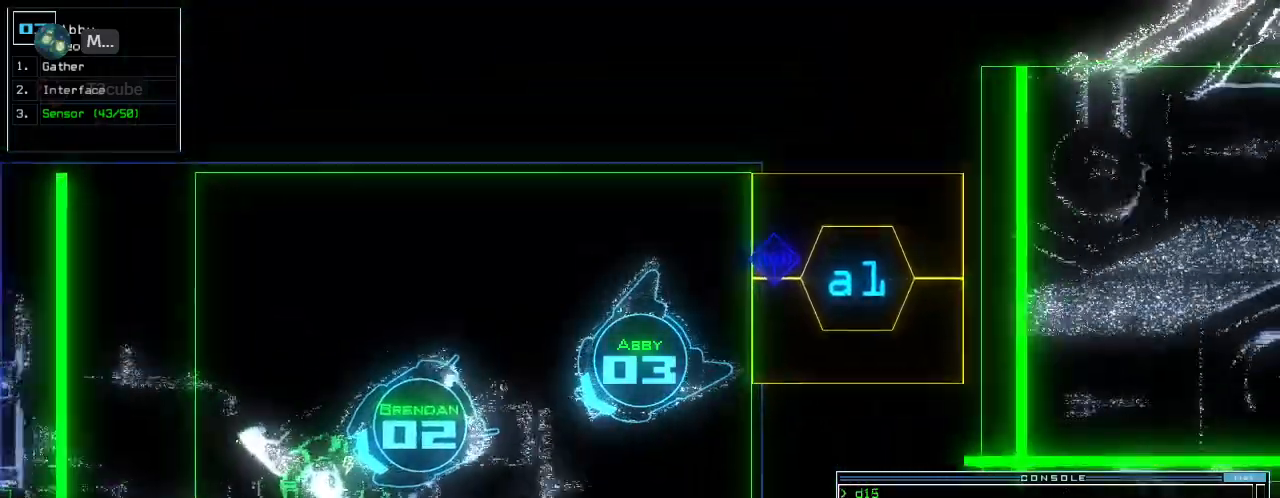
Gameplay with keyboard; each line is a JSON object with the keys held at the frame after it. "events" lists presses ("down") and releases ("up") of ".", "0", "1", "2", "3", "4", "5", "6", "7", "8", "9", "a", "b", "backspace", "c", "caps_lock", "comma", "ctrl_l", "ctrl_r", "d", "down", "e", "equals", "escape", "f", "f6", "g", "h", "i", "j", "k", "l", "left", "m", "minus", "n", "o", "p", "q", "quote", "r", "return", "right", "s", "semicolon", "shift_l", "shift_r", "space", "t", "tab", "tilde", "u", "up", "v", "w", "x", "y" and "z" between this image and that frame as [ms after this image, input, new state], when the widget could be followed in between. No other keys are recorded. Mouse input is not recorded.
{"keys": []}
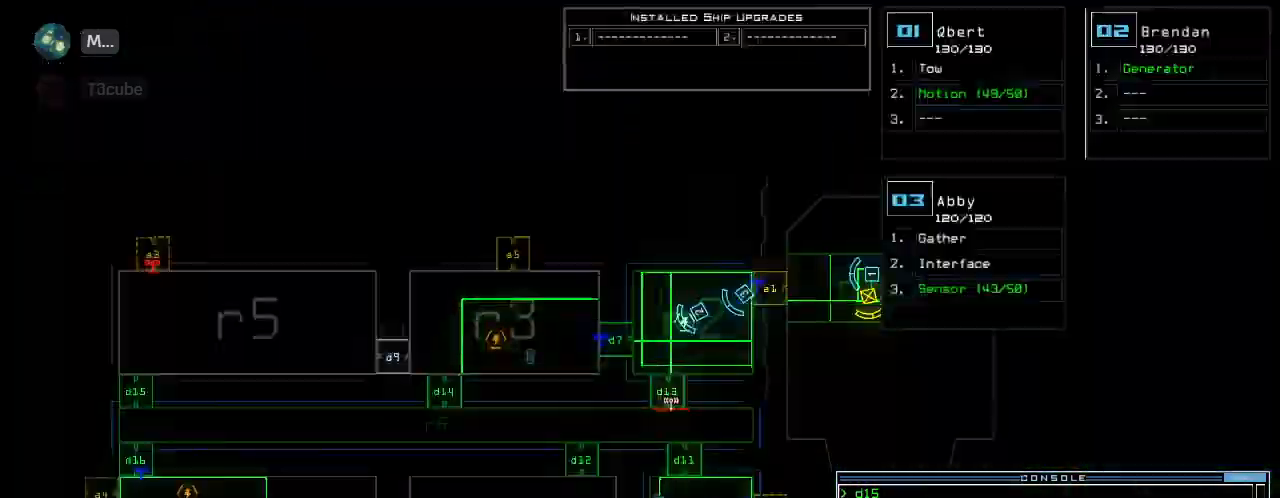
{"keys": [], "events": []}
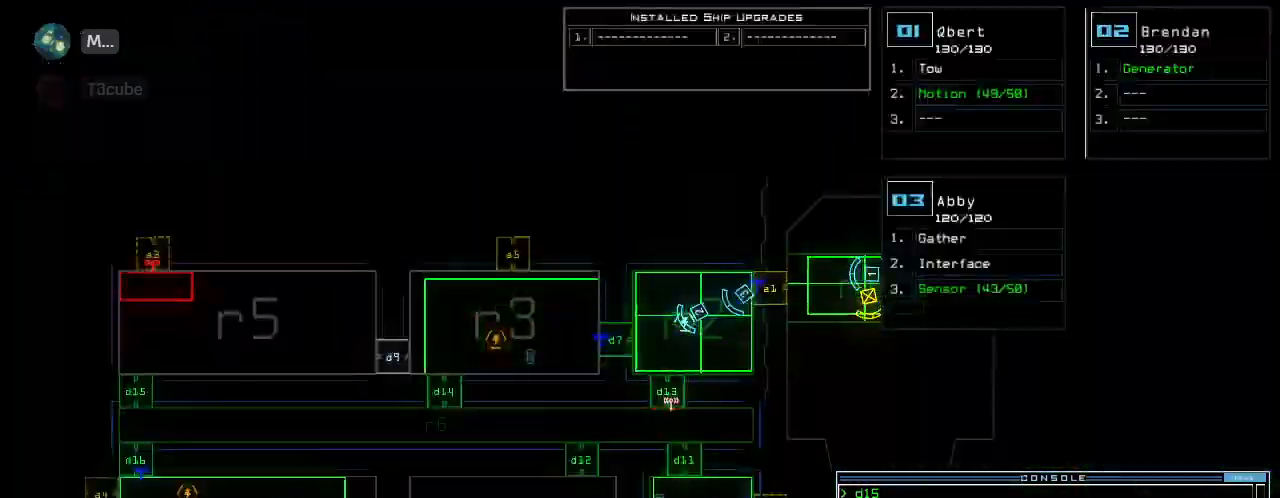
{"keys": [], "events": []}
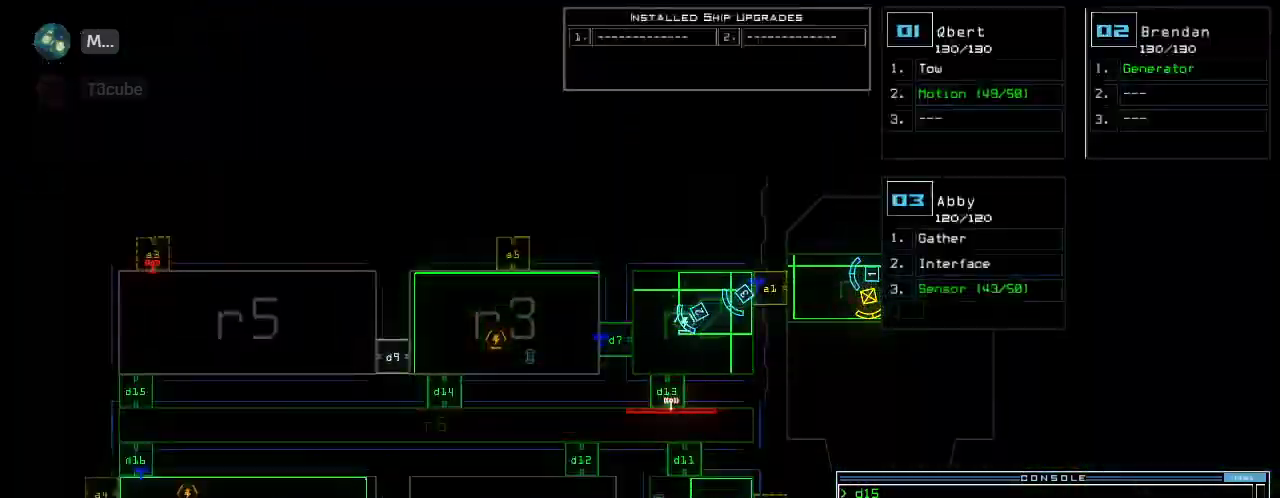
{"keys": [], "events": [[180, "a", "down"], [240, "r", "down"], [320, "return", "down"], [340, "a", "up"], [340, "r", "up"], [380, "return", "up"]]}